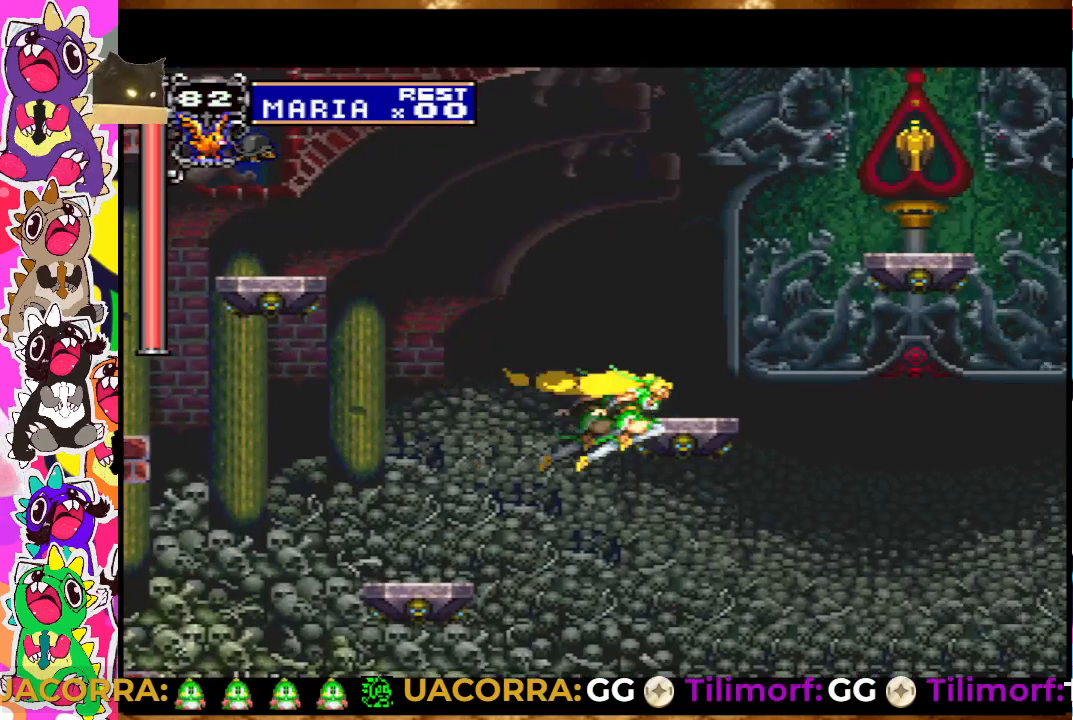
Gameplay with a controller (PlayStation layout); each line is a JSON object with the inputs held at the frame after it. "events" lists button and stick changes between this image and that frame as [ms after this image, input, new state], when the widget could be followed in between. Not read: L3 R3.
{"buttons": ["DPAD_RIGHT"], "left_stick": "center", "right_stick": "center", "events": [[133, "CROSS", "up"]]}
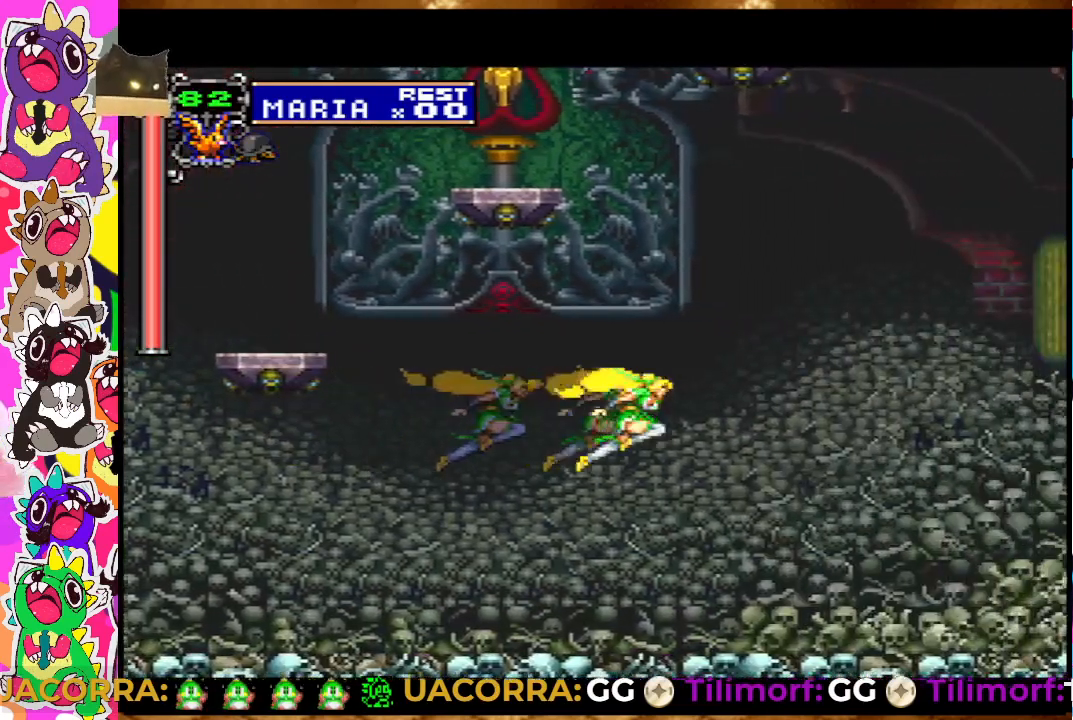
{"buttons": ["DPAD_RIGHT"], "left_stick": "center", "right_stick": "center", "events": []}
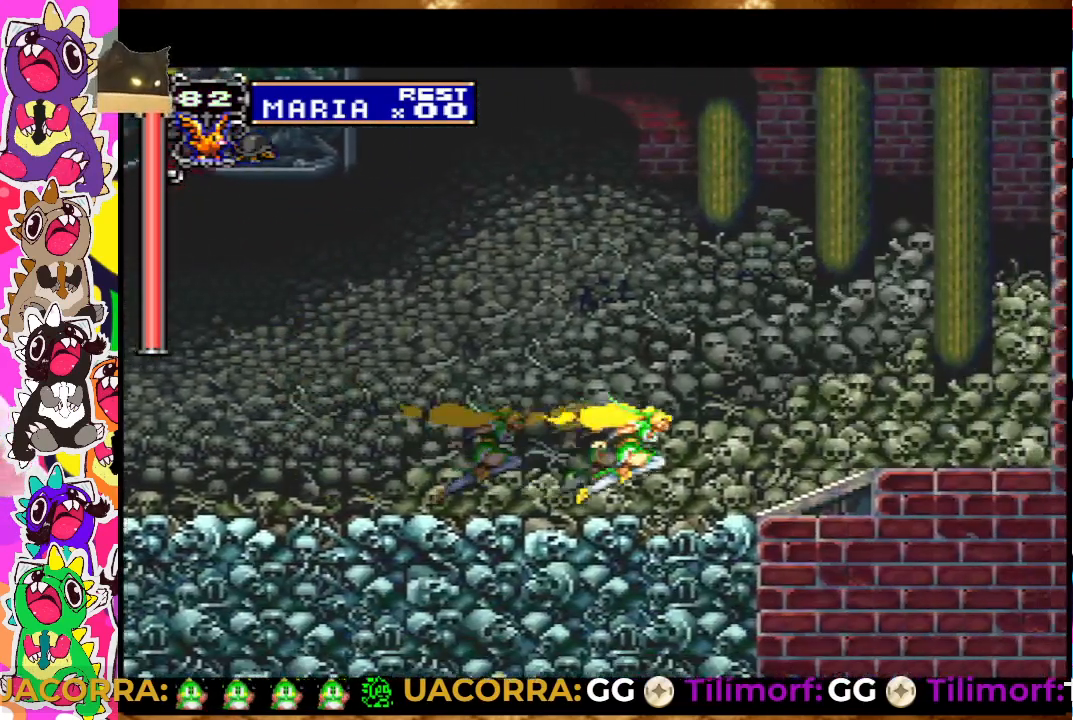
{"buttons": ["CROSS", "DPAD_RIGHT"], "left_stick": "center", "right_stick": "center", "events": [[300, "CROSS", "down"]]}
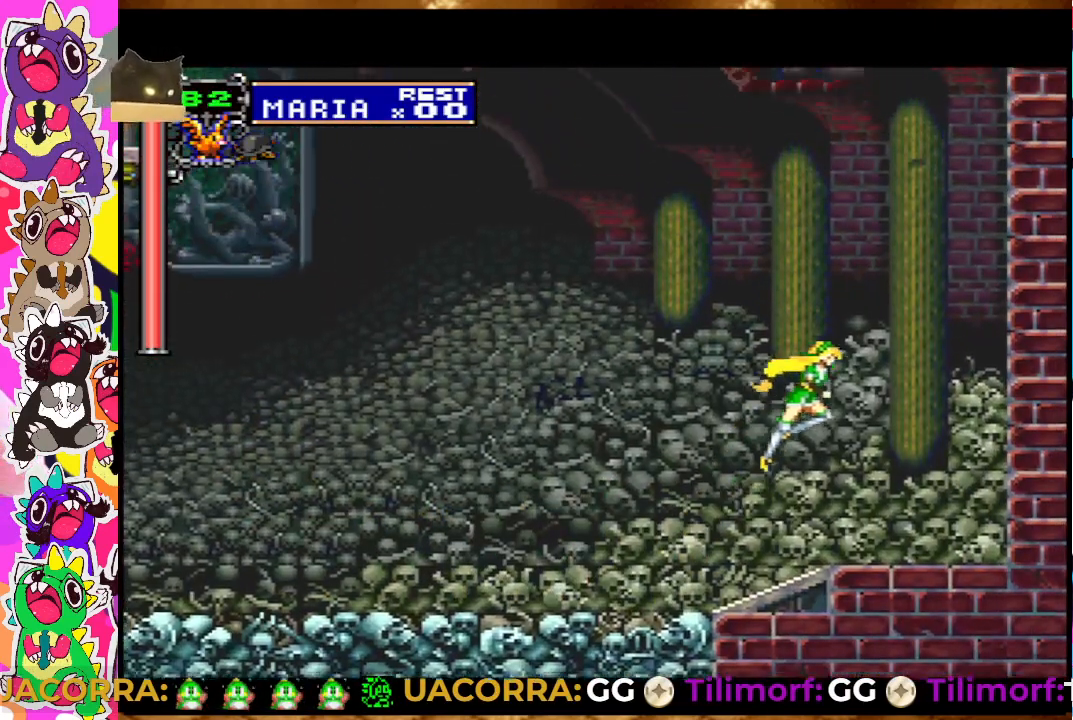
{"buttons": ["DPAD_LEFT"], "left_stick": "center", "right_stick": "center", "events": [[133, "DPAD_RIGHT", "up"], [300, "DPAD_LEFT", "down"], [383, "CROSS", "up"]]}
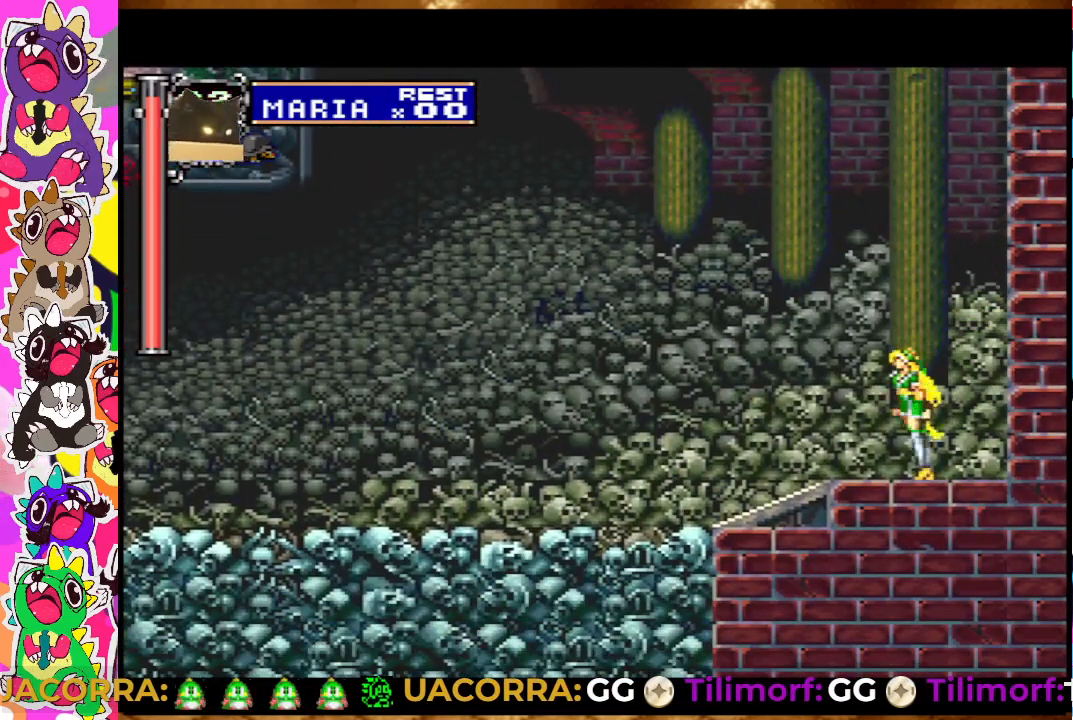
{"buttons": ["DPAD_DOWN"], "left_stick": "center", "right_stick": "center", "events": [[350, "DPAD_LEFT", "up"], [483, "DPAD_DOWN", "down"]]}
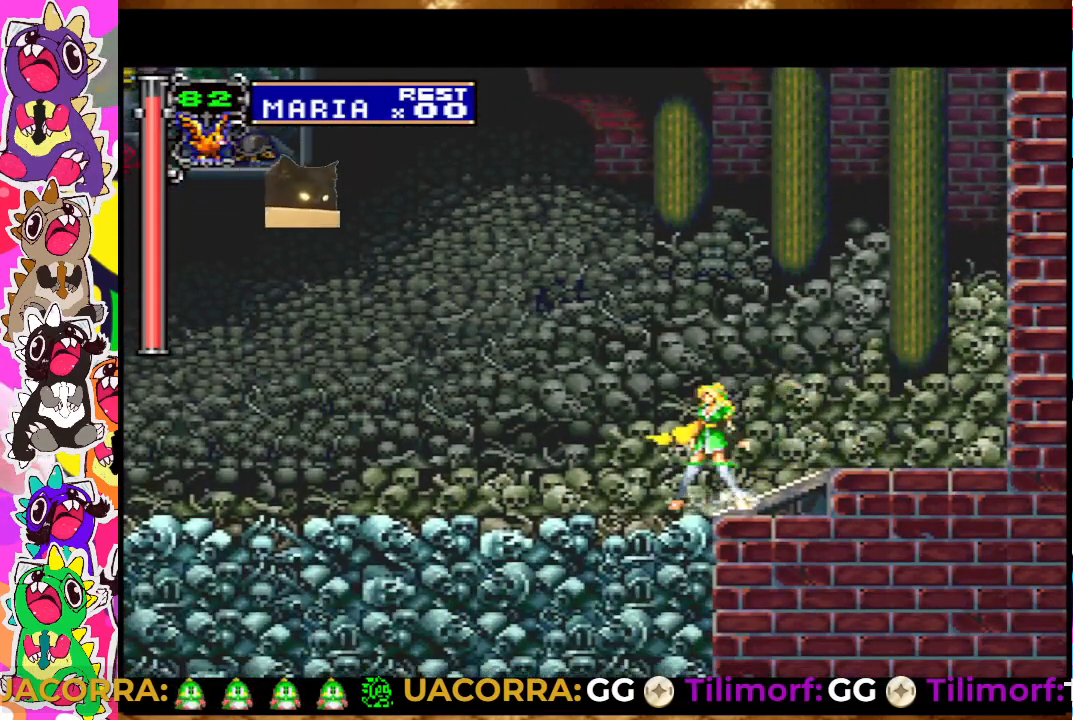
{"buttons": [], "left_stick": "center", "right_stick": "center", "events": [[67, "DPAD_DOWN", "up"], [233, "DPAD_UP", "down"], [300, "CROSS", "down"], [400, "DPAD_UP", "up"], [467, "CROSS", "up"]]}
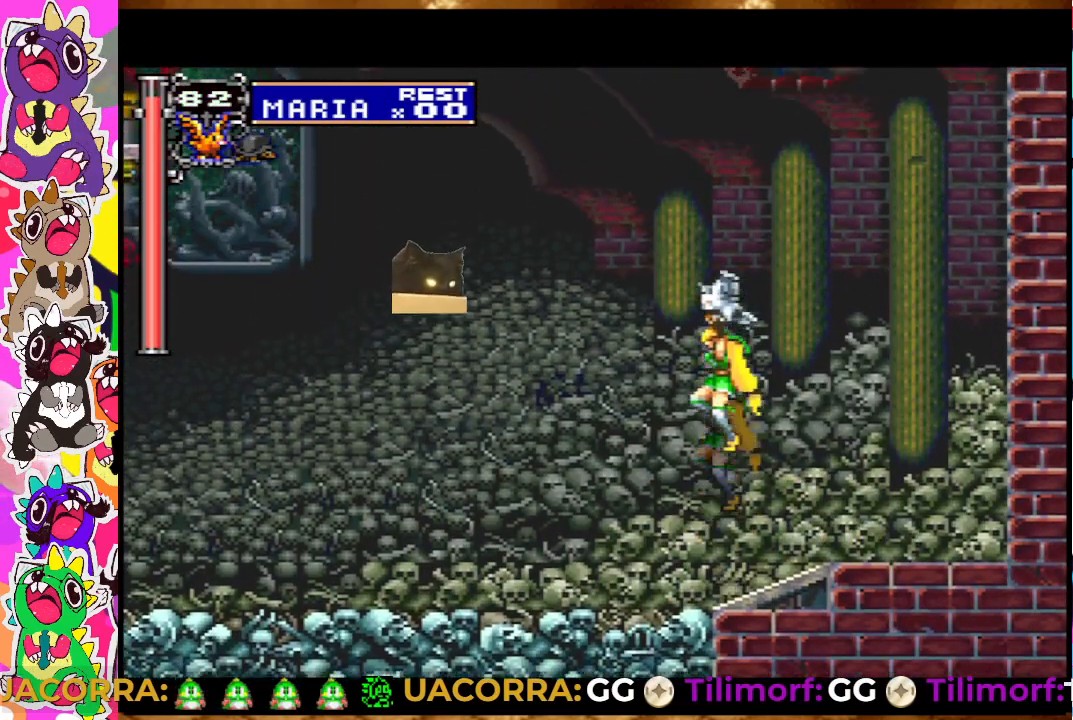
{"buttons": [], "left_stick": "center", "right_stick": "center", "events": []}
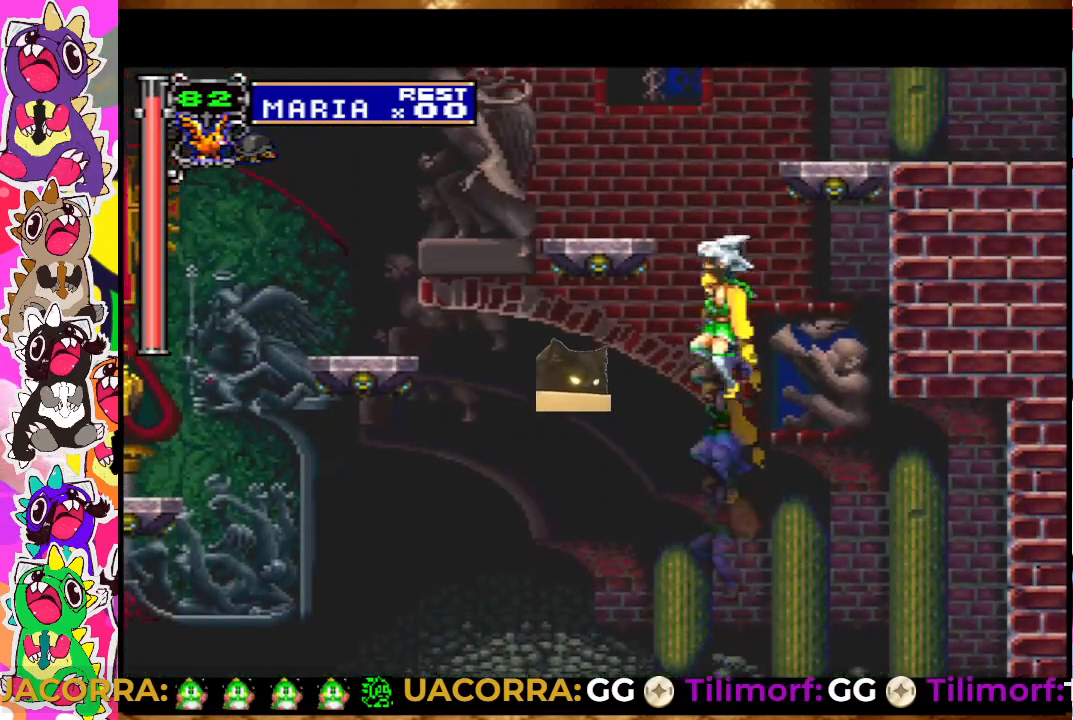
{"buttons": [], "left_stick": "center", "right_stick": "center", "events": [[67, "DPAD_DOWN", "down"], [117, "DPAD_DOWN", "up"], [250, "DPAD_UP", "down"], [283, "CROSS", "down"], [433, "DPAD_UP", "up"], [450, "CROSS", "up"]]}
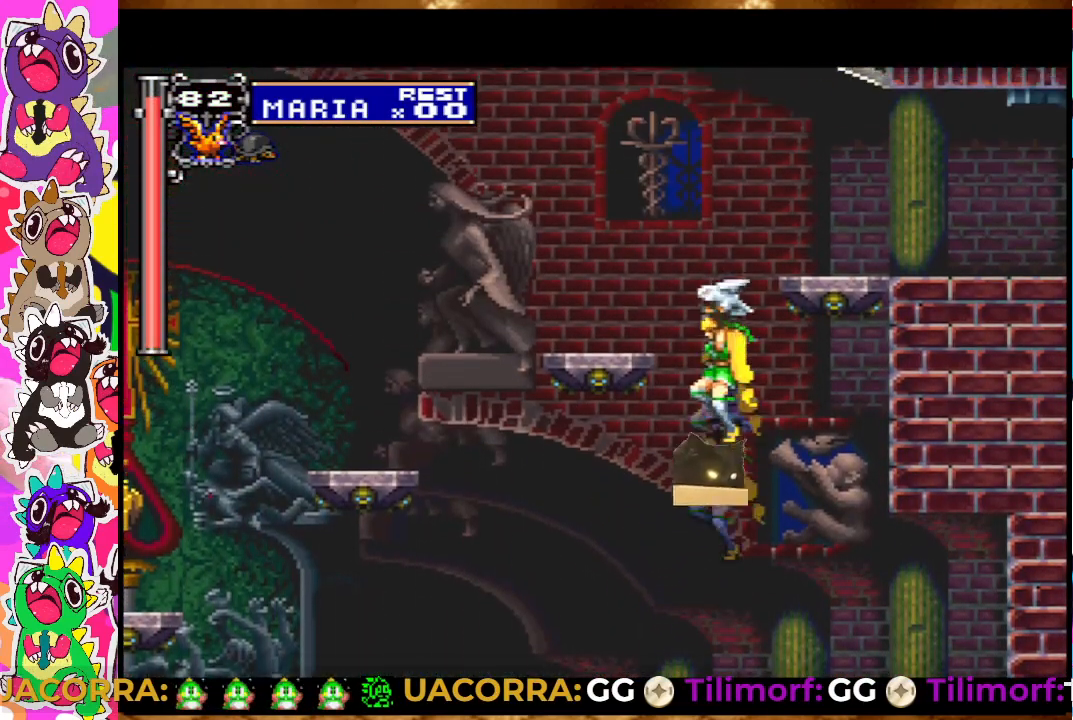
{"buttons": ["DPAD_RIGHT"], "left_stick": "center", "right_stick": "center", "events": [[267, "DPAD_RIGHT", "down"]]}
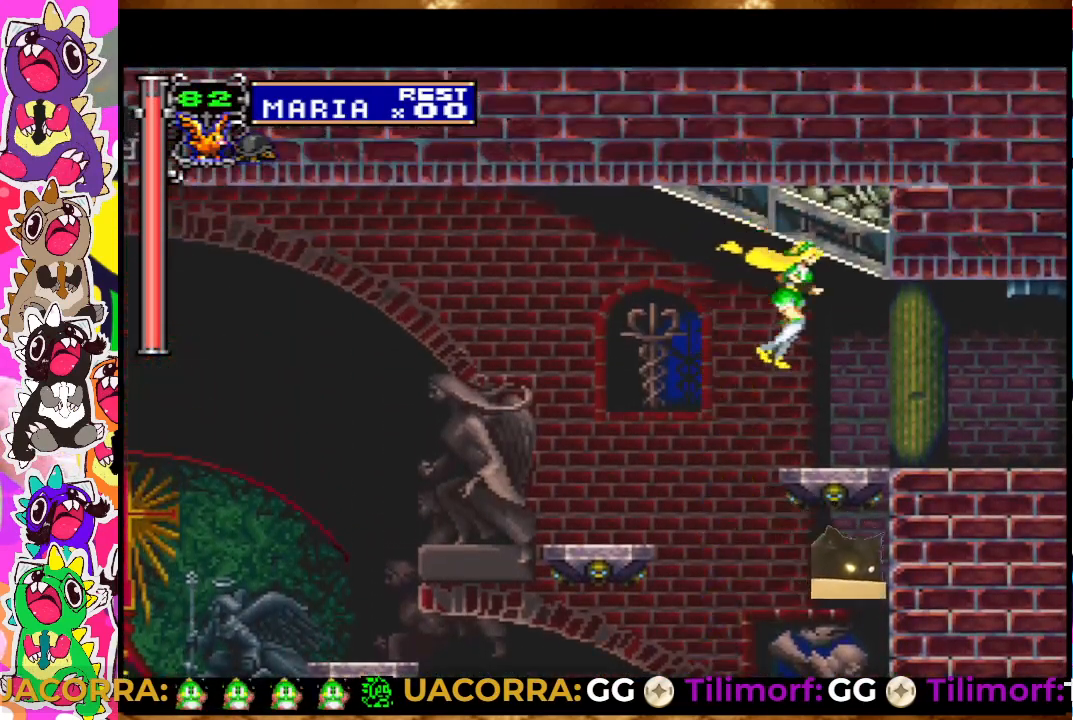
{"buttons": ["DPAD_RIGHT"], "left_stick": "center", "right_stick": "center", "events": []}
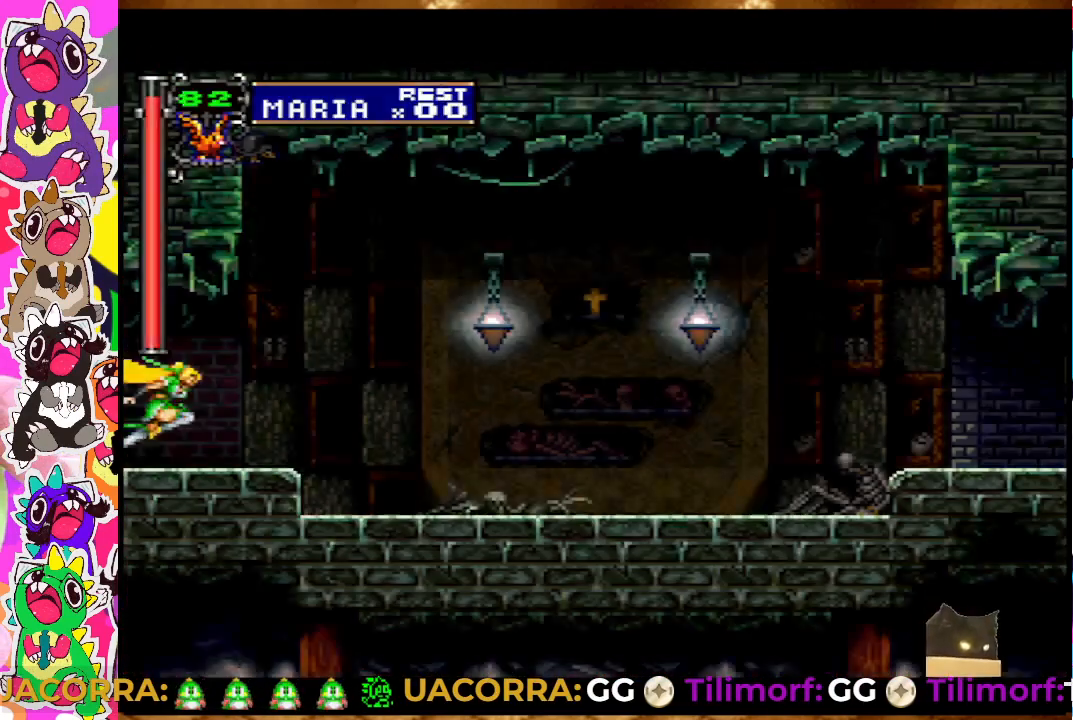
{"buttons": ["DPAD_RIGHT"], "left_stick": "center", "right_stick": "center", "events": [[50, "DPAD_RIGHT", "up"], [383, "DPAD_RIGHT", "down"]]}
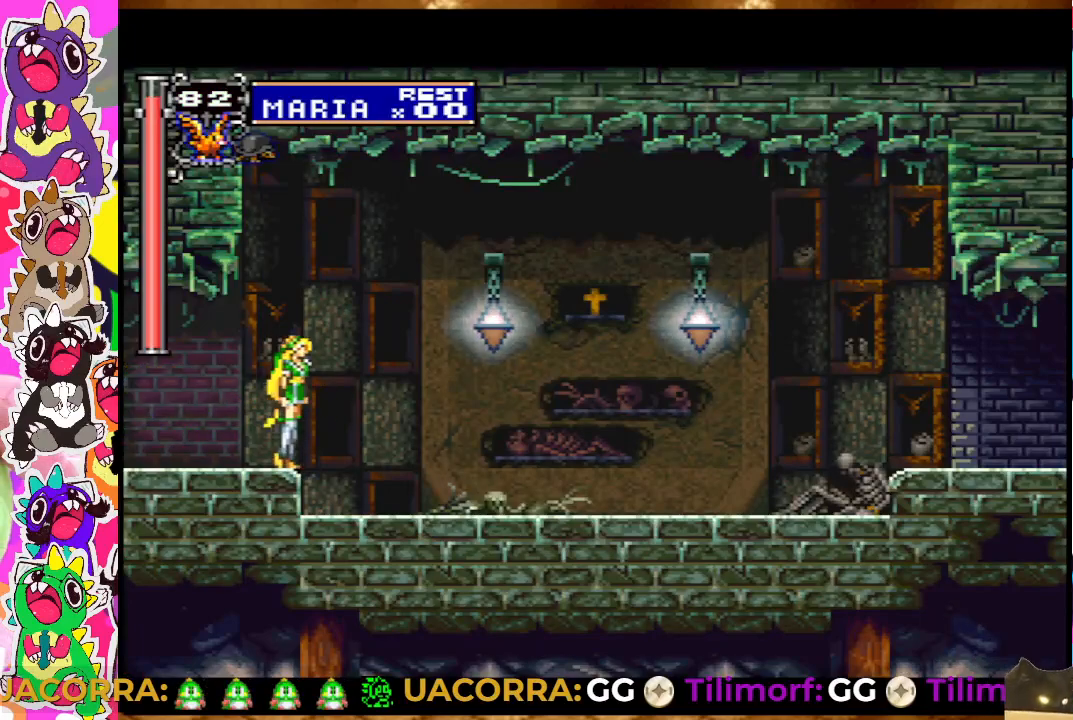
{"buttons": ["DPAD_RIGHT"], "left_stick": "center", "right_stick": "center", "events": [[183, "CROSS", "down"], [267, "SQUARE", "down"], [350, "CROSS", "up"], [467, "SQUARE", "up"]]}
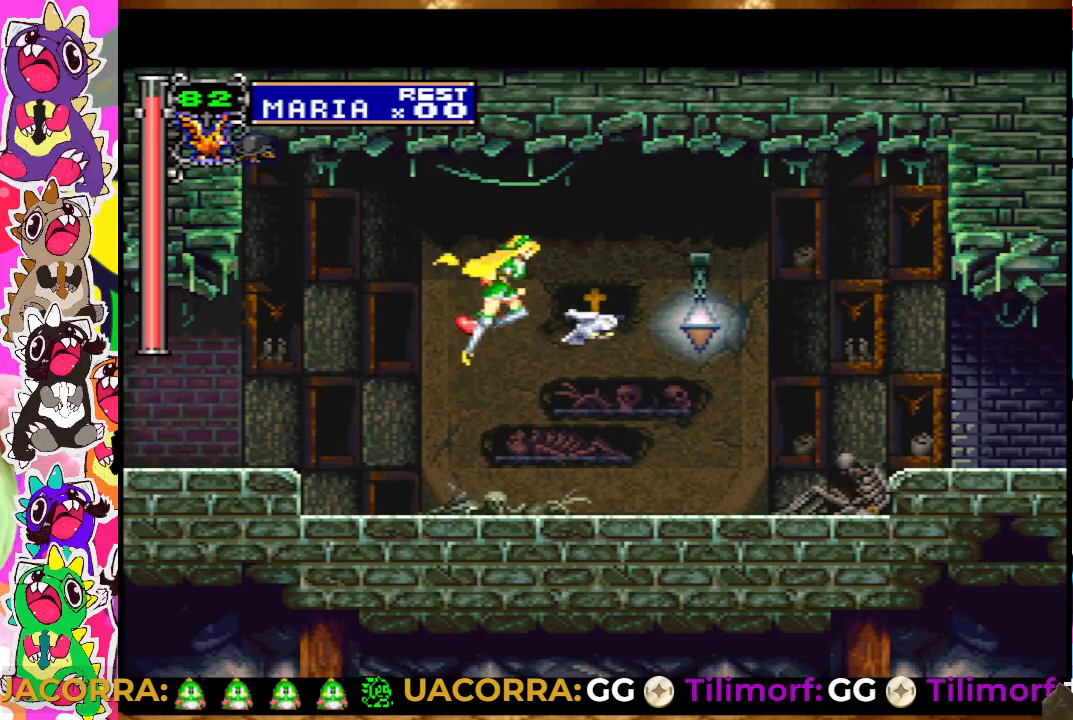
{"buttons": ["CROSS", "DPAD_RIGHT"], "left_stick": "center", "right_stick": "center", "events": [[483, "CROSS", "down"]]}
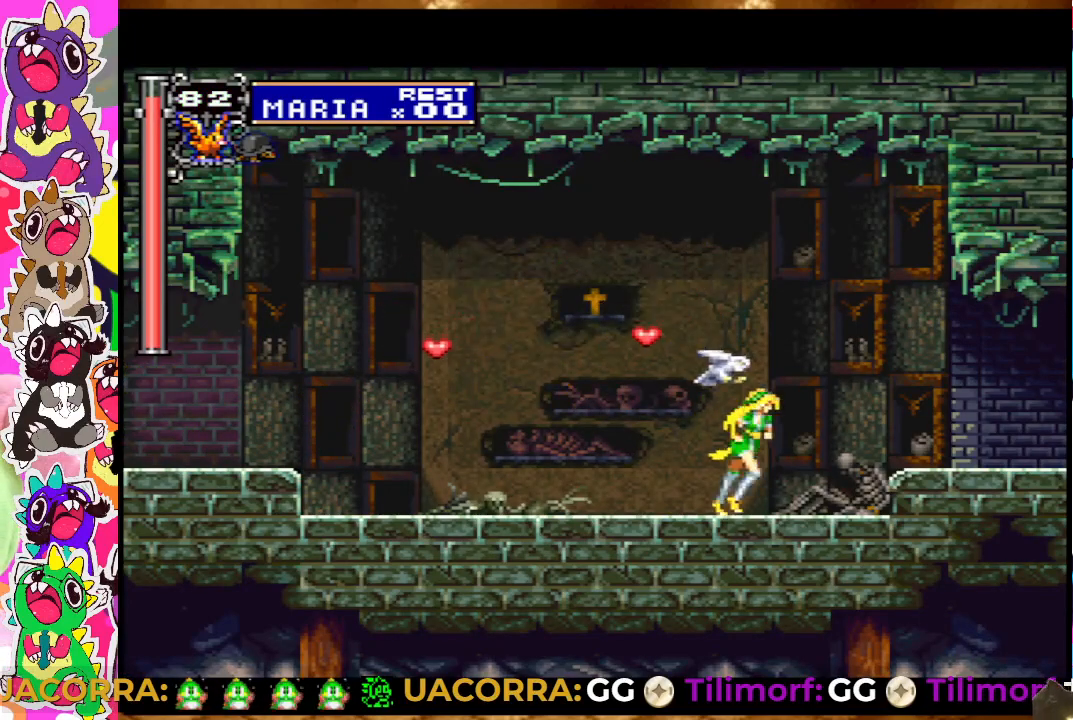
{"buttons": ["DPAD_LEFT"], "left_stick": "center", "right_stick": "center", "events": [[167, "DPAD_RIGHT", "up"], [200, "DPAD_LEFT", "down"], [383, "CROSS", "up"]]}
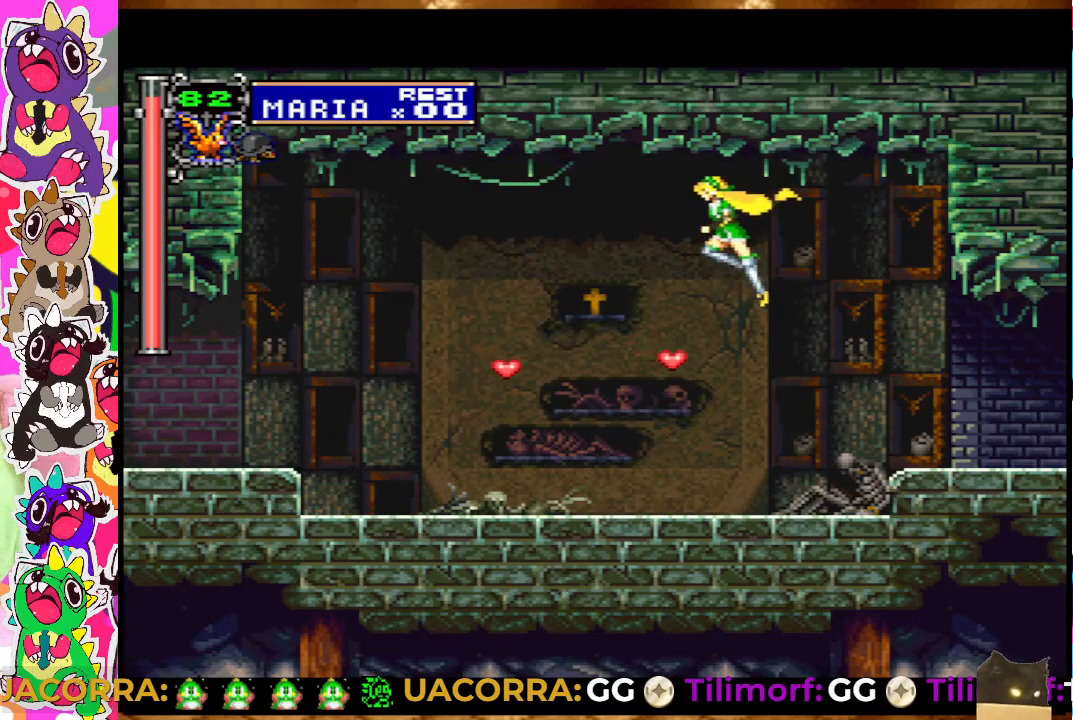
{"buttons": ["DPAD_RIGHT"], "left_stick": "center", "right_stick": "center", "events": [[333, "DPAD_LEFT", "up"], [367, "DPAD_RIGHT", "down"]]}
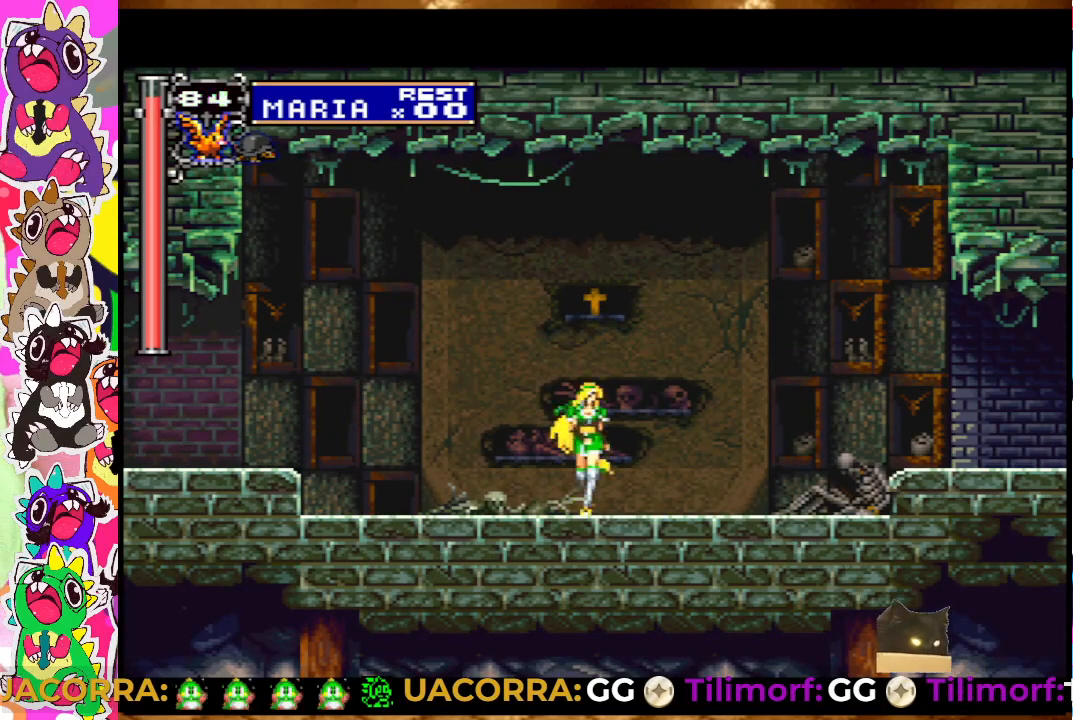
{"buttons": ["DPAD_RIGHT"], "left_stick": "center", "right_stick": "center", "events": [[333, "CROSS", "down"], [483, "CROSS", "up"]]}
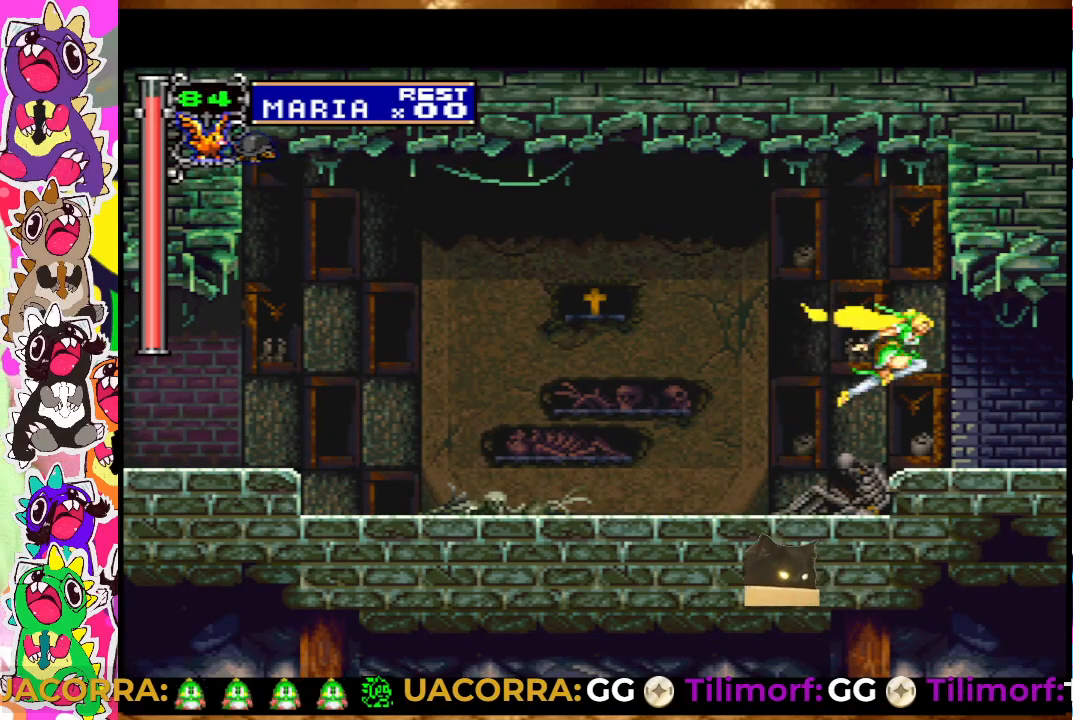
{"buttons": [], "left_stick": "center", "right_stick": "center", "events": [[383, "DPAD_RIGHT", "up"]]}
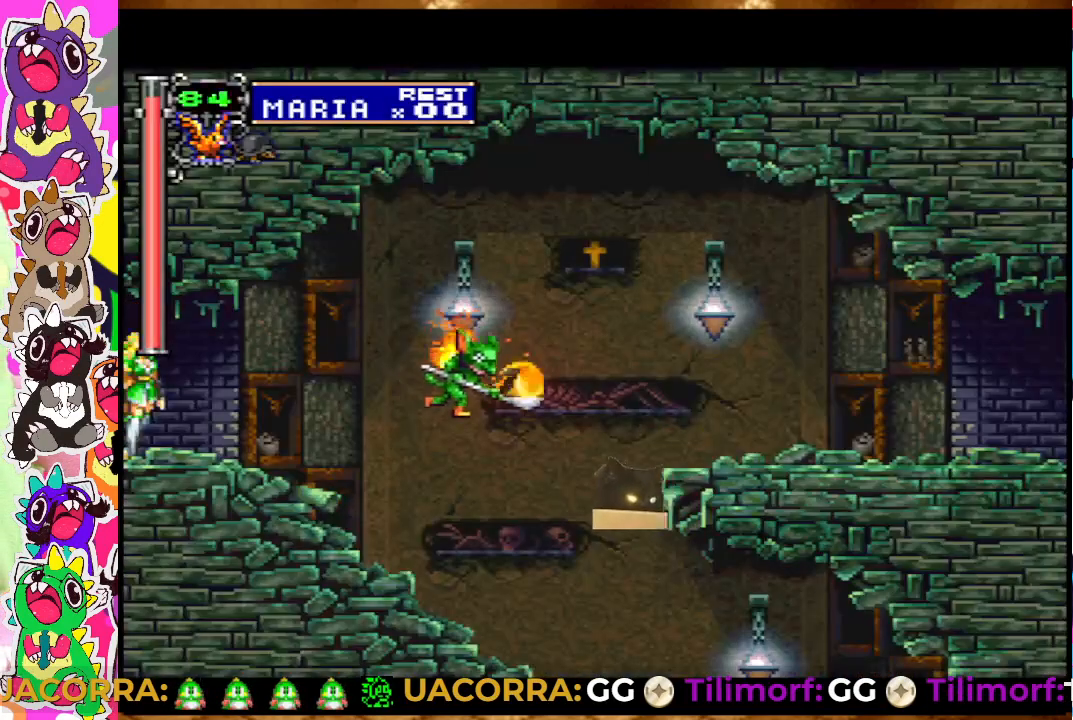
{"buttons": ["CROSS", "DPAD_RIGHT"], "left_stick": "center", "right_stick": "center", "events": [[233, "DPAD_RIGHT", "down"], [450, "CROSS", "down"]]}
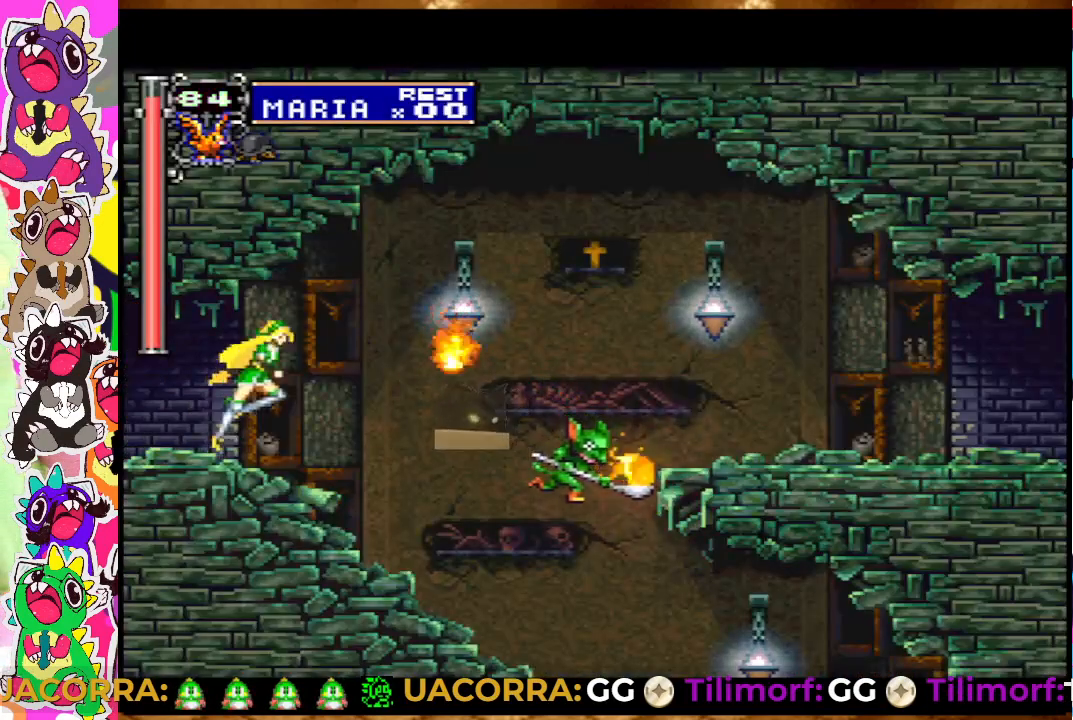
{"buttons": ["DPAD_LEFT"], "left_stick": "center", "right_stick": "center", "events": [[33, "SQUARE", "down"], [83, "CROSS", "up"], [100, "SQUARE", "up"], [133, "DPAD_RIGHT", "up"], [200, "DPAD_LEFT", "down"]]}
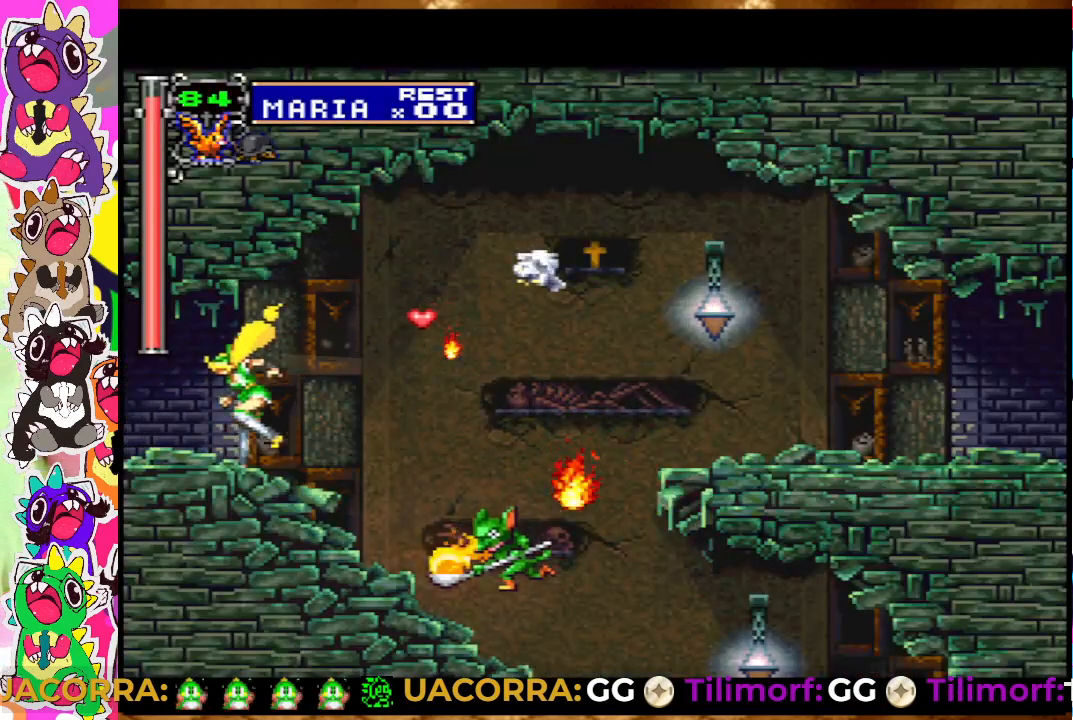
{"buttons": ["CROSS", "DPAD_RIGHT"], "left_stick": "center", "right_stick": "center", "events": [[17, "DPAD_LEFT", "up"], [100, "DPAD_RIGHT", "down"], [350, "CROSS", "down"]]}
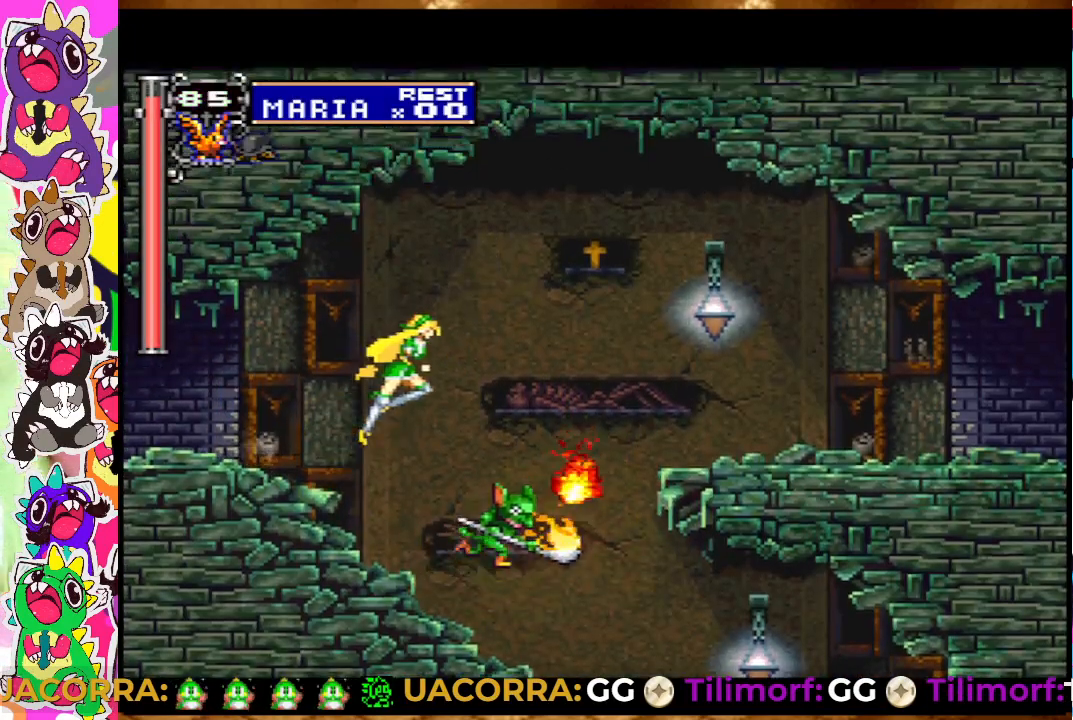
{"buttons": ["DPAD_RIGHT"], "left_stick": "center", "right_stick": "center", "events": [[300, "CROSS", "up"]]}
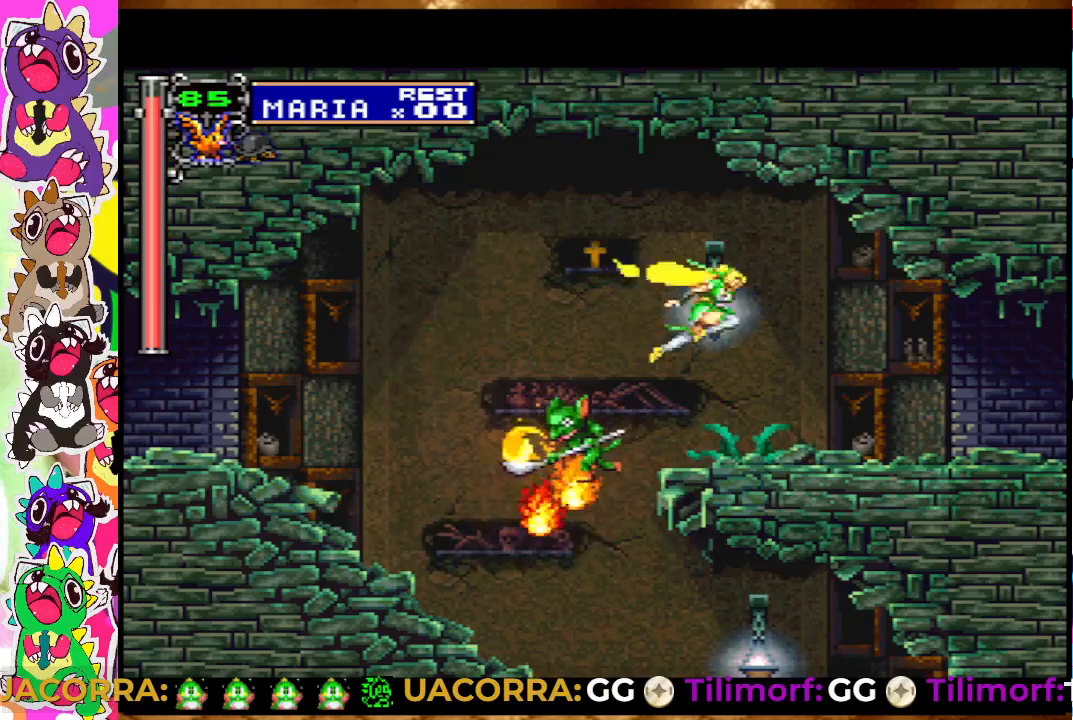
{"buttons": ["DPAD_RIGHT"], "left_stick": "center", "right_stick": "center", "events": []}
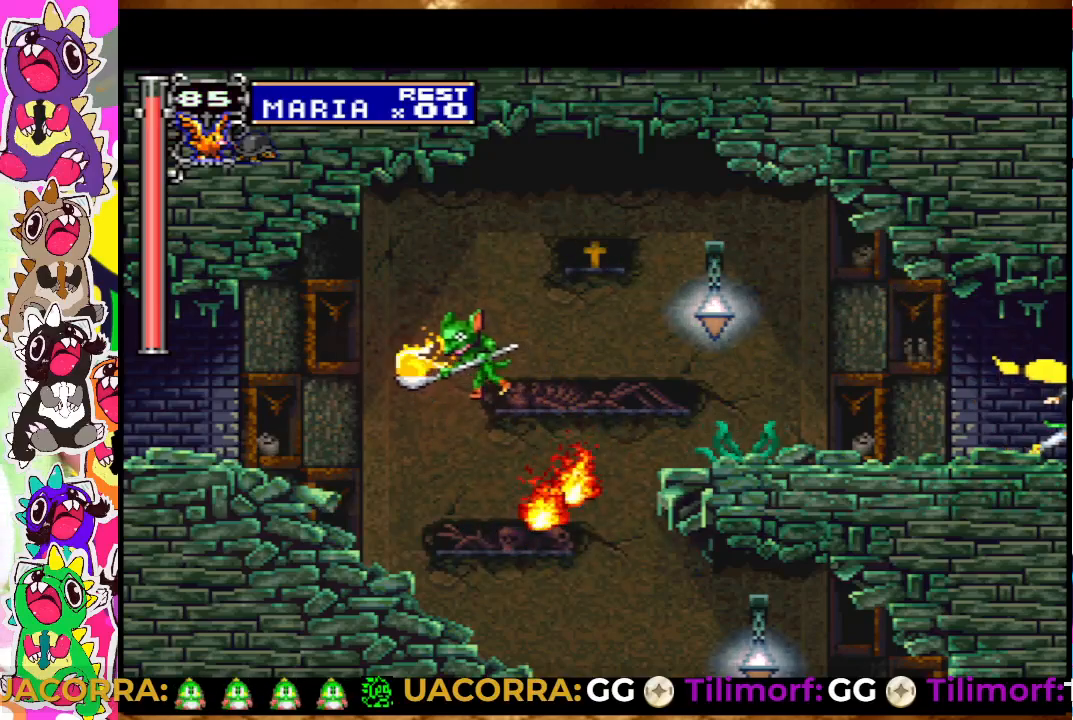
{"buttons": ["DPAD_RIGHT"], "left_stick": "center", "right_stick": "center", "events": []}
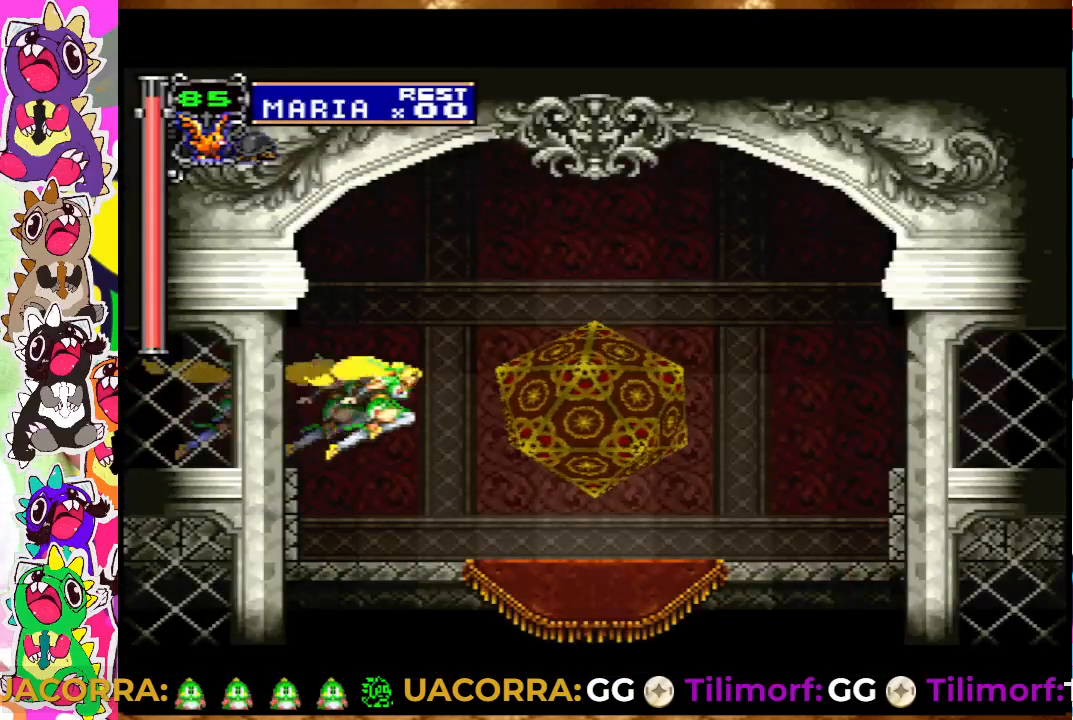
{"buttons": ["DPAD_RIGHT"], "left_stick": "center", "right_stick": "center", "events": [[133, "CROSS", "down"], [300, "CROSS", "up"]]}
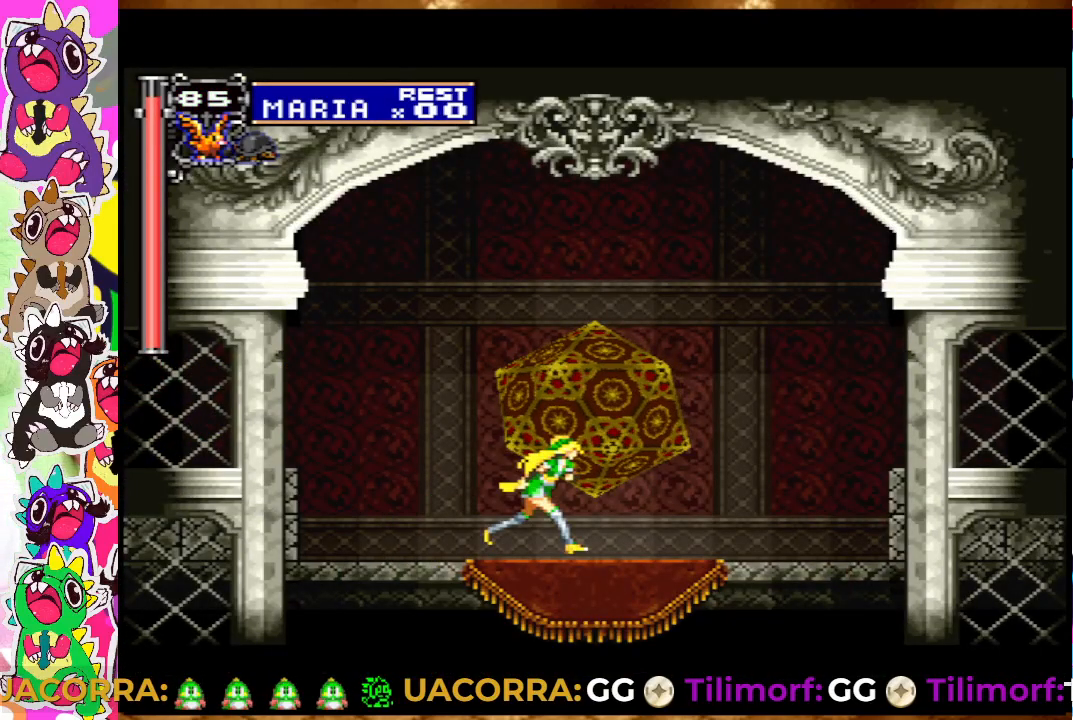
{"buttons": [], "left_stick": "center", "right_stick": "center", "events": [[167, "DPAD_RIGHT", "up"], [167, "DPAD_UP", "down"], [350, "DPAD_UP", "up"]]}
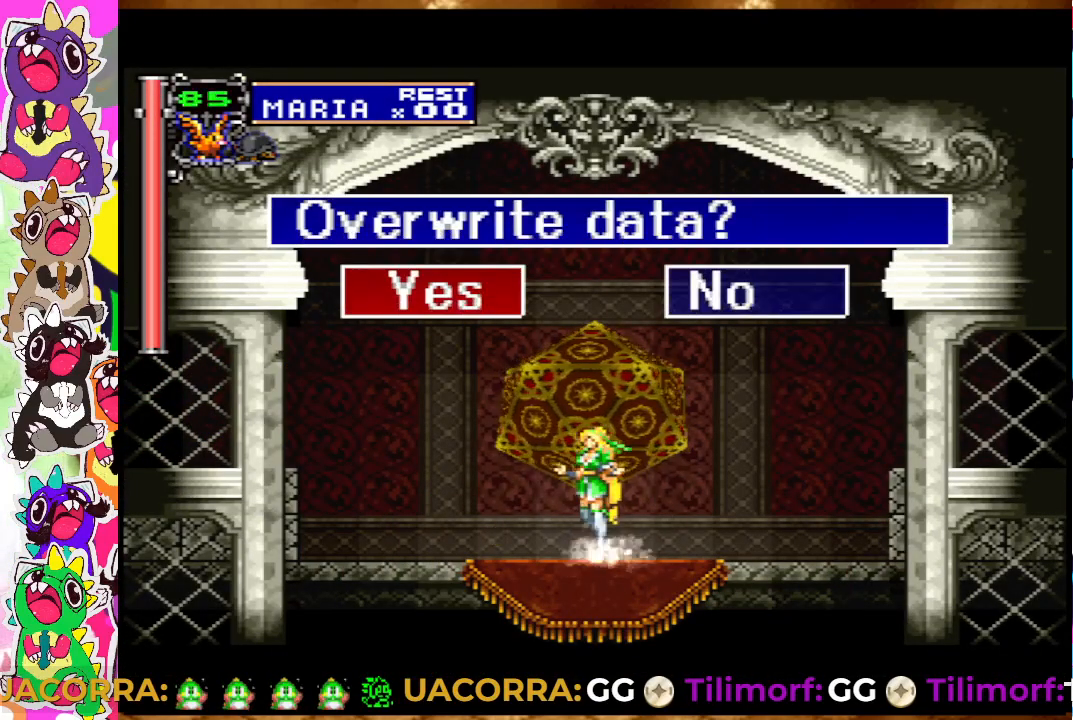
{"buttons": [], "left_stick": "center", "right_stick": "center", "events": [[333, "CIRCLE", "down"], [500, "CIRCLE", "up"]]}